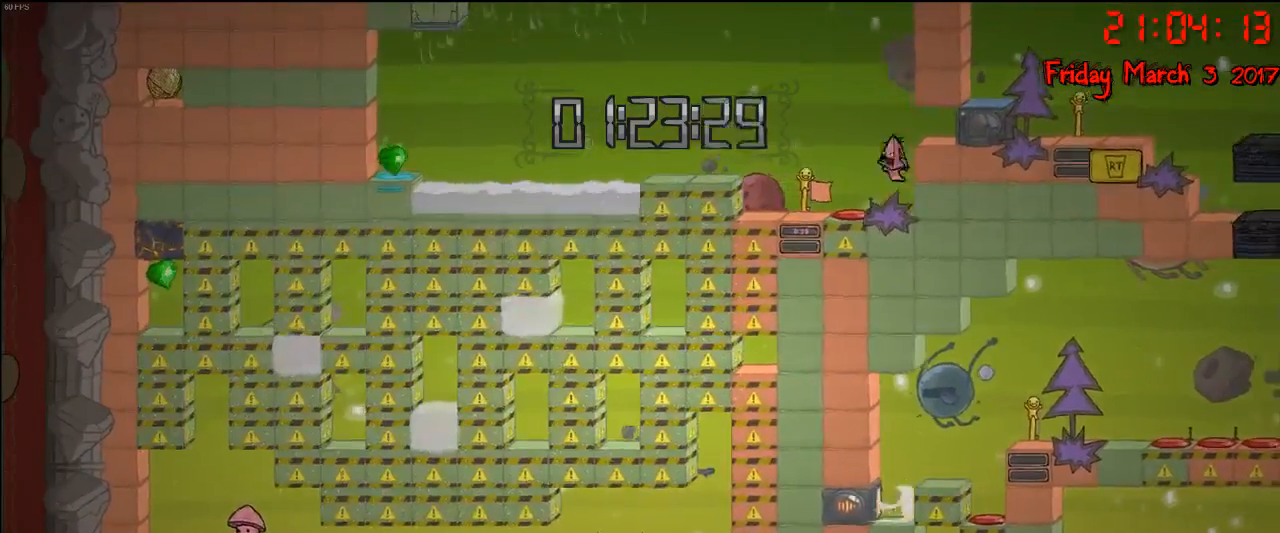
Gameplay with a controller (Xbox layout); each line is a JSON object with the inputs held at the frame after it. "events" lists button and stick changes between this image and that frame as [ms after this image, input, new state], when the widget could be followed in between.
{"buttons": [], "left_stick": "center", "right_stick": "center", "events": [[83, "A", "up"], [133, "left_stick", "center"]]}
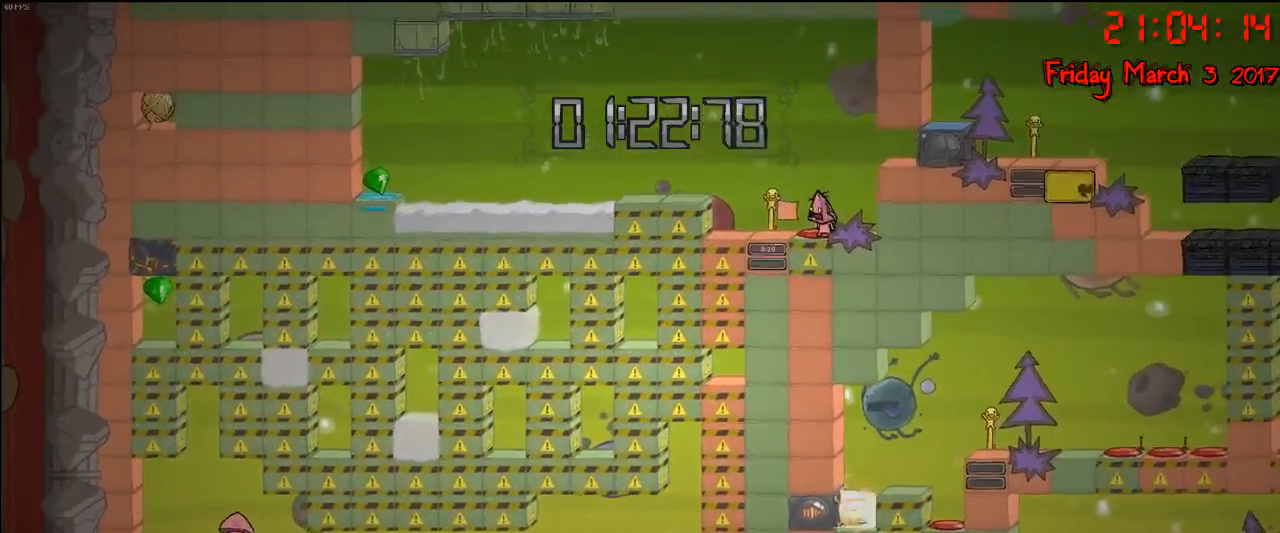
{"buttons": [], "left_stick": "center", "right_stick": "center", "events": []}
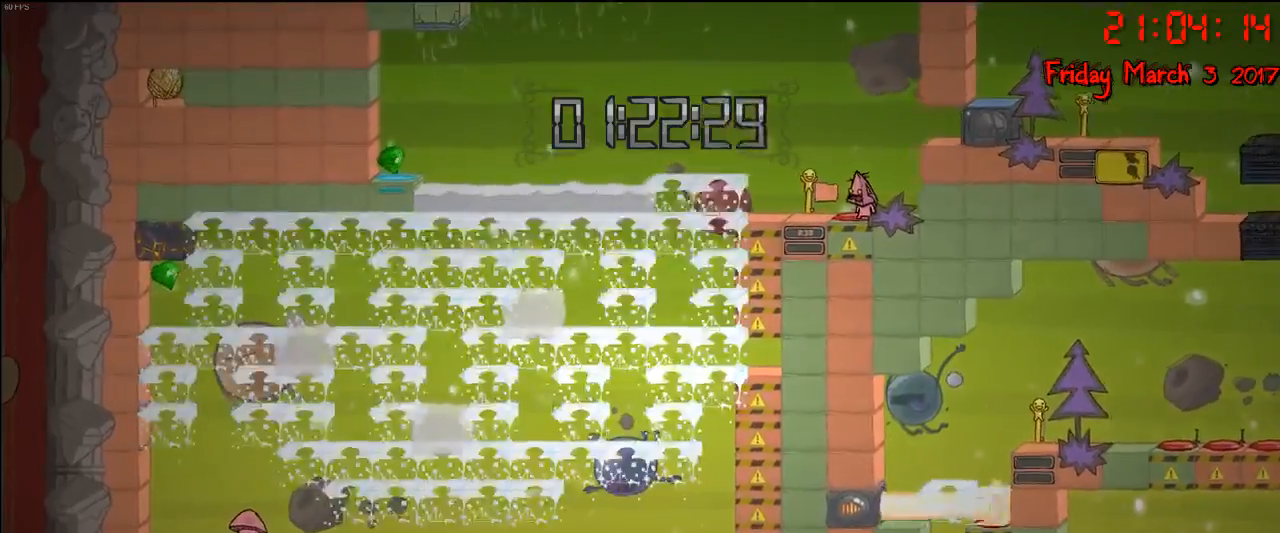
{"buttons": ["A"], "left_stick": "center", "right_stick": "center", "events": [[33, "A", "down"], [283, "A", "up"], [350, "A", "down"]]}
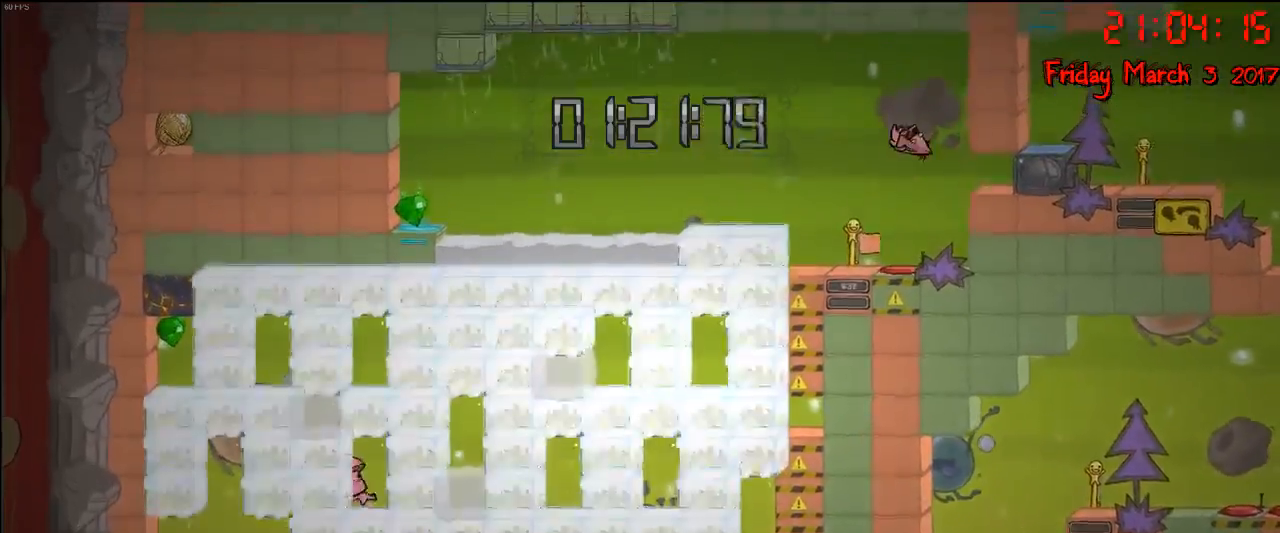
{"buttons": [], "left_stick": "center", "right_stick": "center", "events": [[83, "A", "up"], [233, "left_stick", "left"], [383, "left_stick", "center"]]}
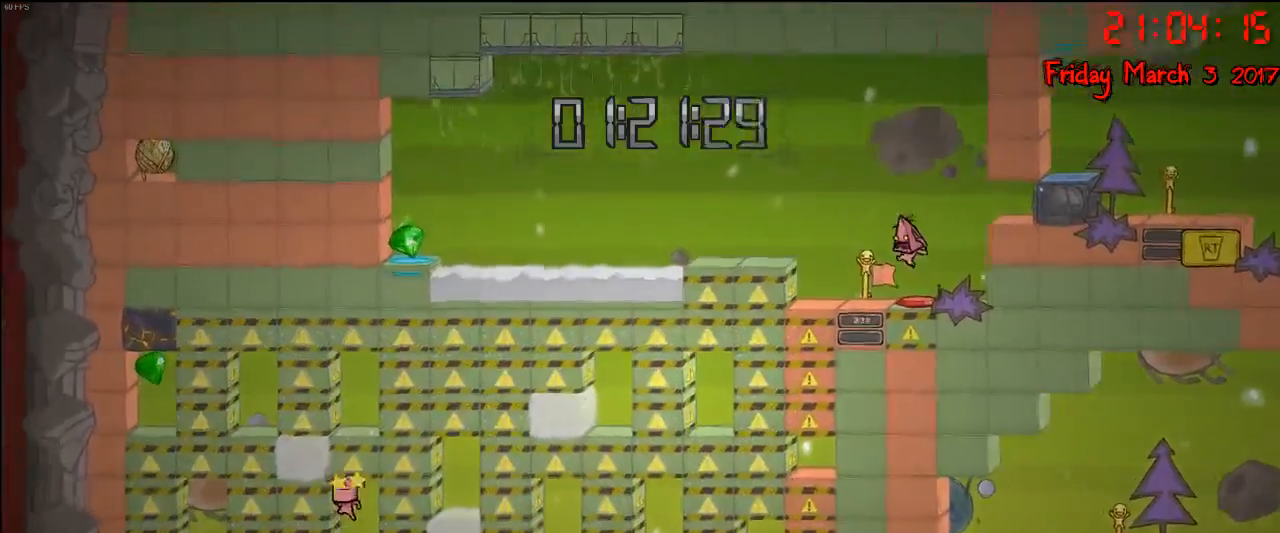
{"buttons": [], "left_stick": "center", "right_stick": "center", "events": [[217, "A", "down"], [400, "A", "up"]]}
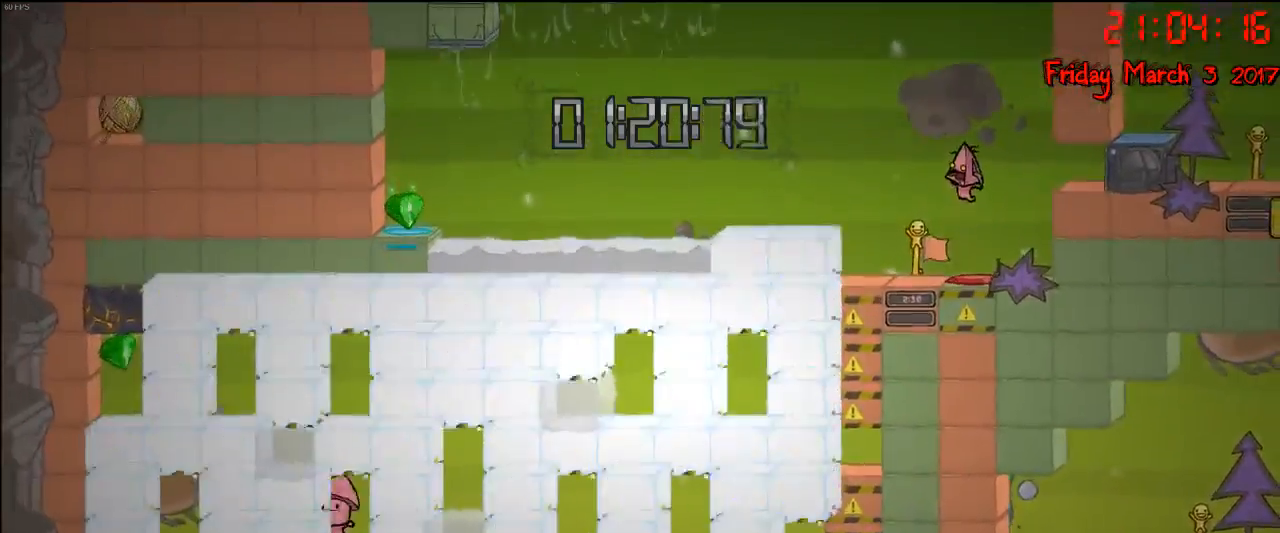
{"buttons": [], "left_stick": "center", "right_stick": "center", "events": []}
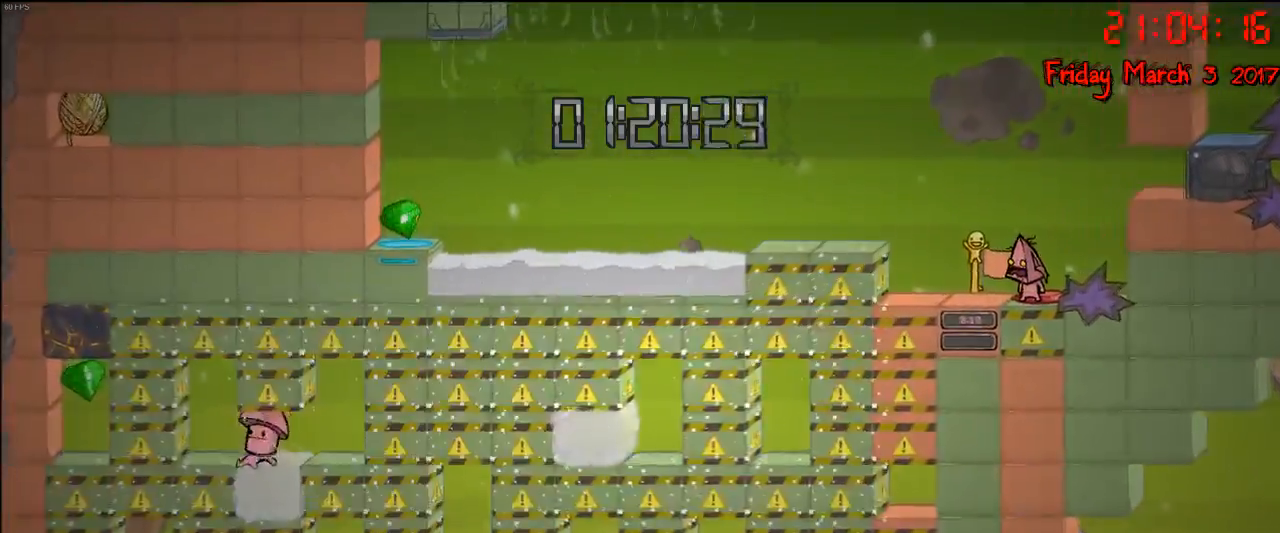
{"buttons": [], "left_stick": "center", "right_stick": "center", "events": [[100, "A", "down"], [300, "A", "up"]]}
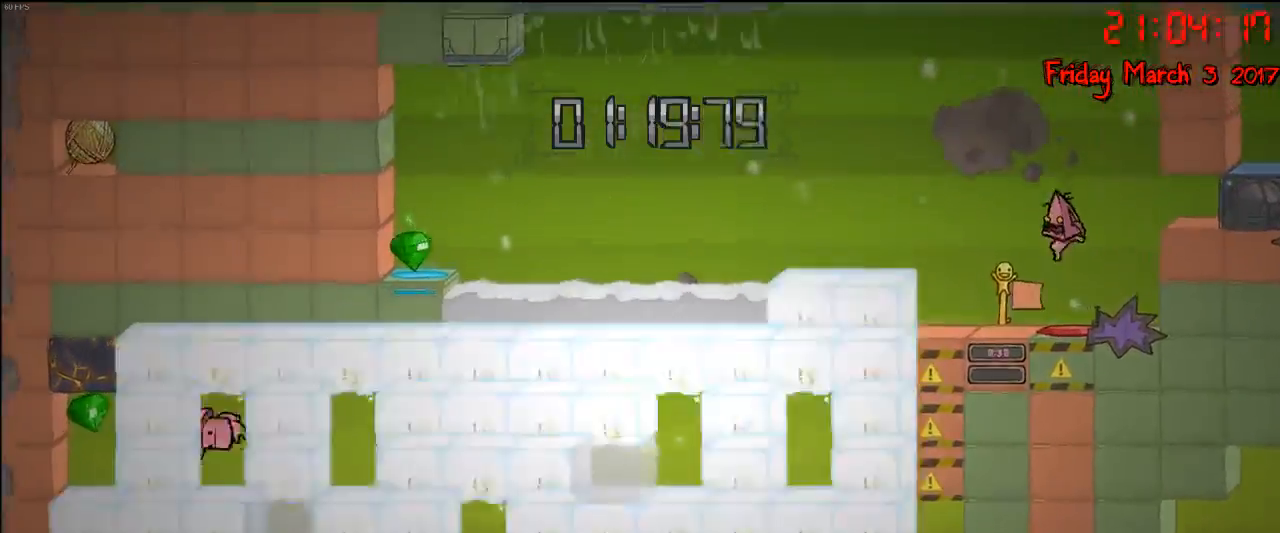
{"buttons": ["A"], "left_stick": "center", "right_stick": "center", "events": [[400, "A", "down"]]}
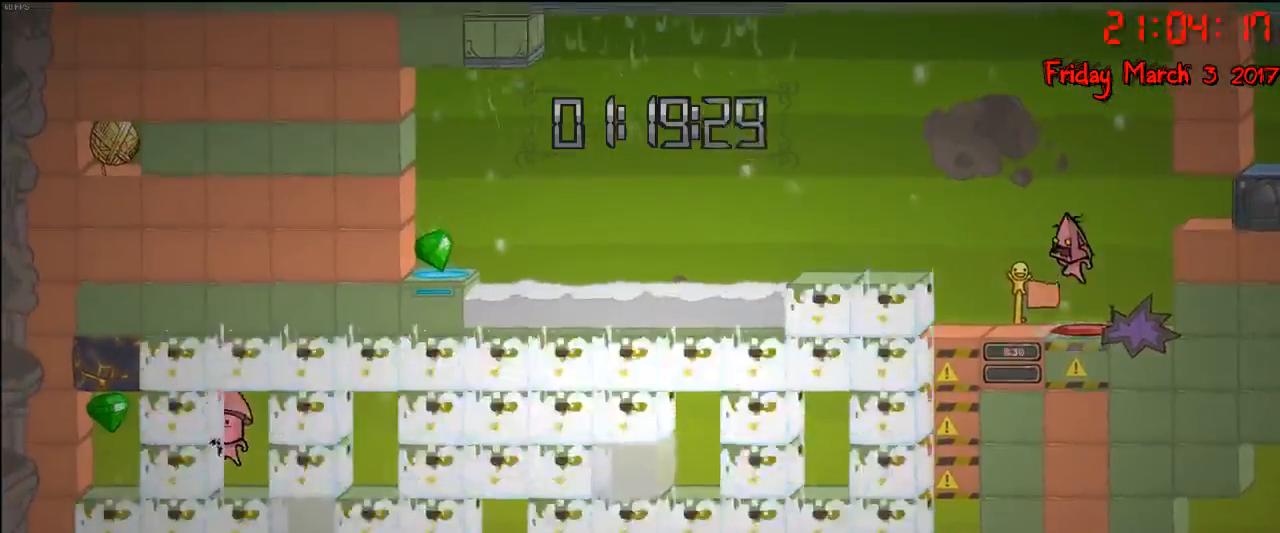
{"buttons": [], "left_stick": "center", "right_stick": "center", "events": [[83, "A", "up"]]}
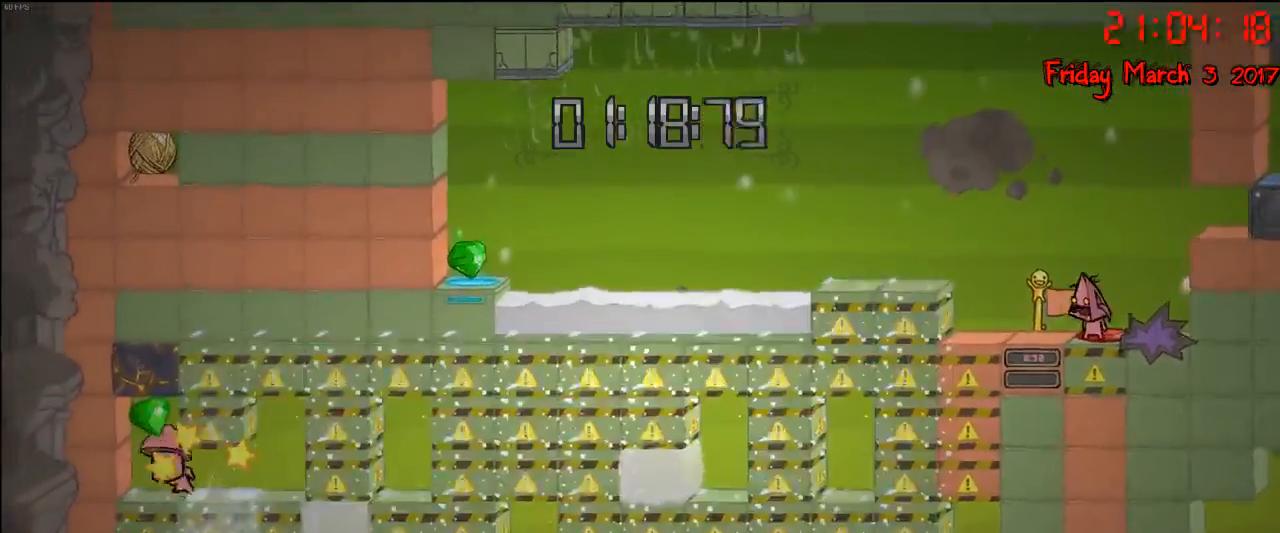
{"buttons": [], "left_stick": "center", "right_stick": "center", "events": [[167, "A", "down"], [350, "A", "up"]]}
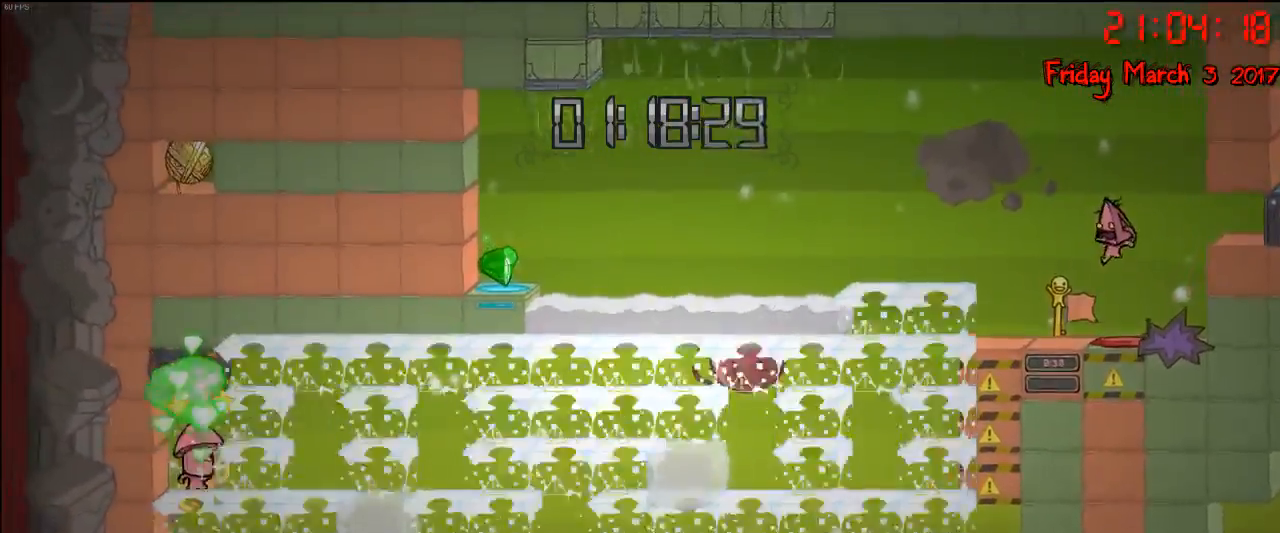
{"buttons": [], "left_stick": "center", "right_stick": "center", "events": []}
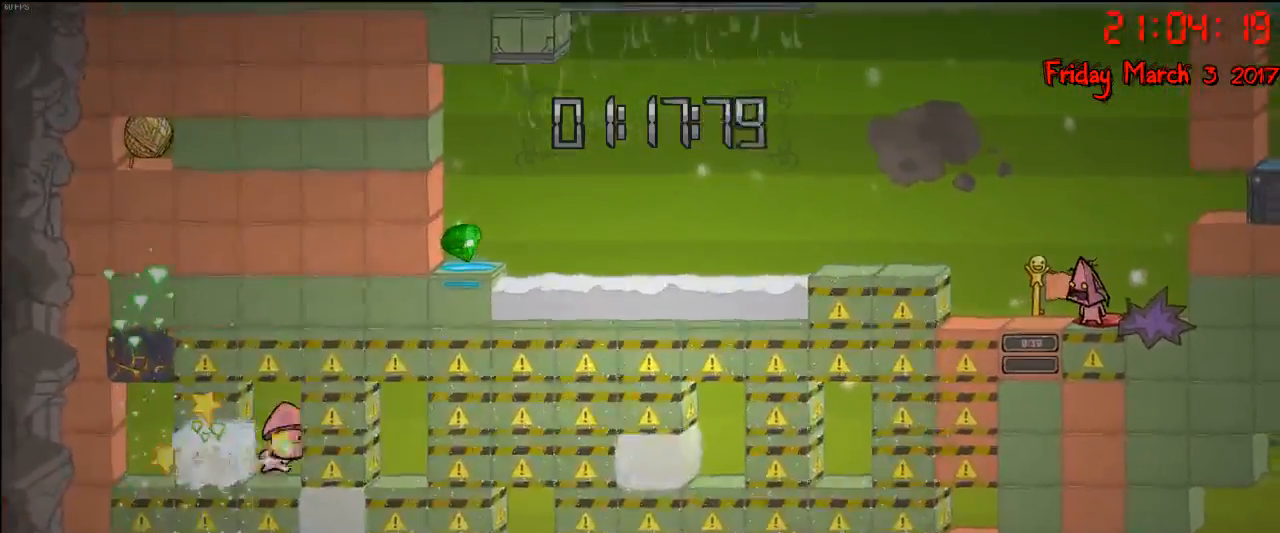
{"buttons": [], "left_stick": "center", "right_stick": "center", "events": [[183, "A", "down"], [333, "A", "up"]]}
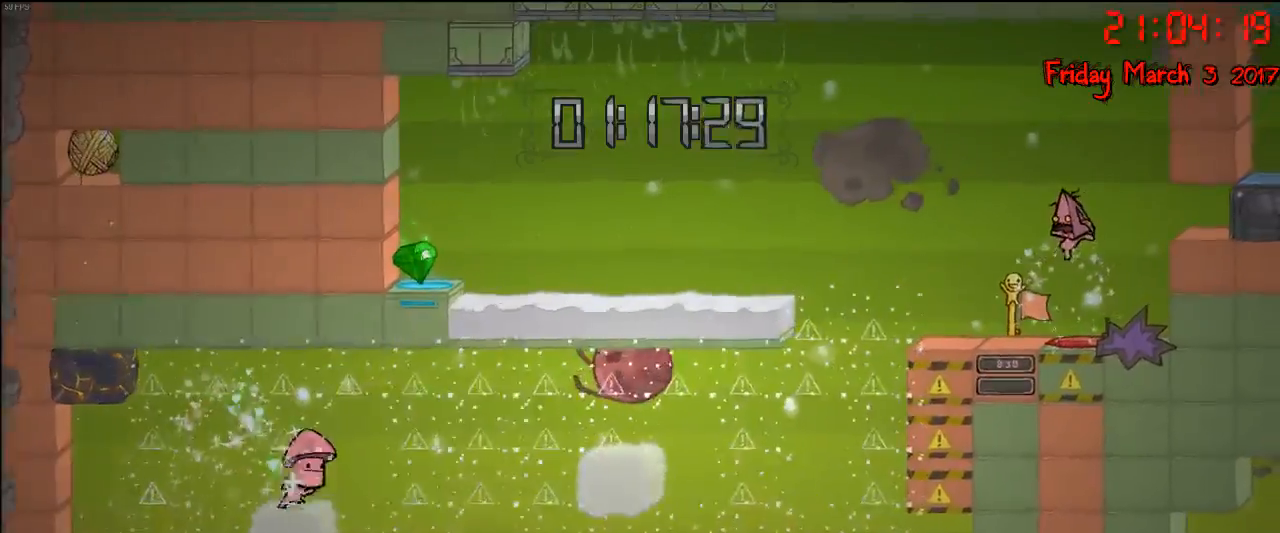
{"buttons": ["A"], "left_stick": "center", "right_stick": "center", "events": [[383, "A", "down"]]}
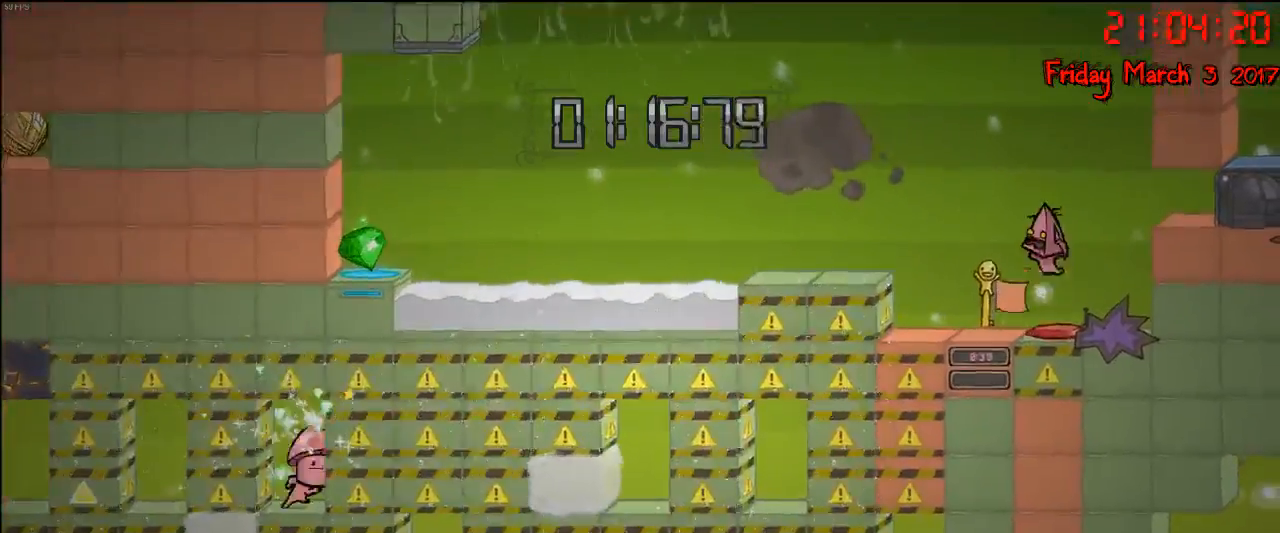
{"buttons": [], "left_stick": "center", "right_stick": "center", "events": [[117, "A", "up"]]}
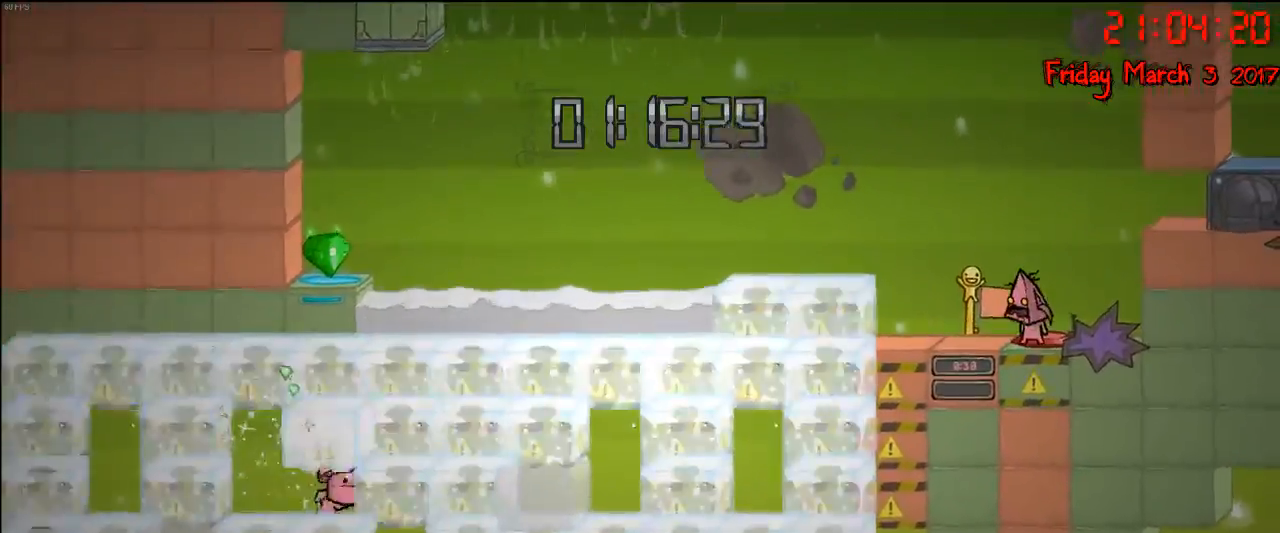
{"buttons": [], "left_stick": "center", "right_stick": "center", "events": [[283, "A", "down"], [483, "A", "up"]]}
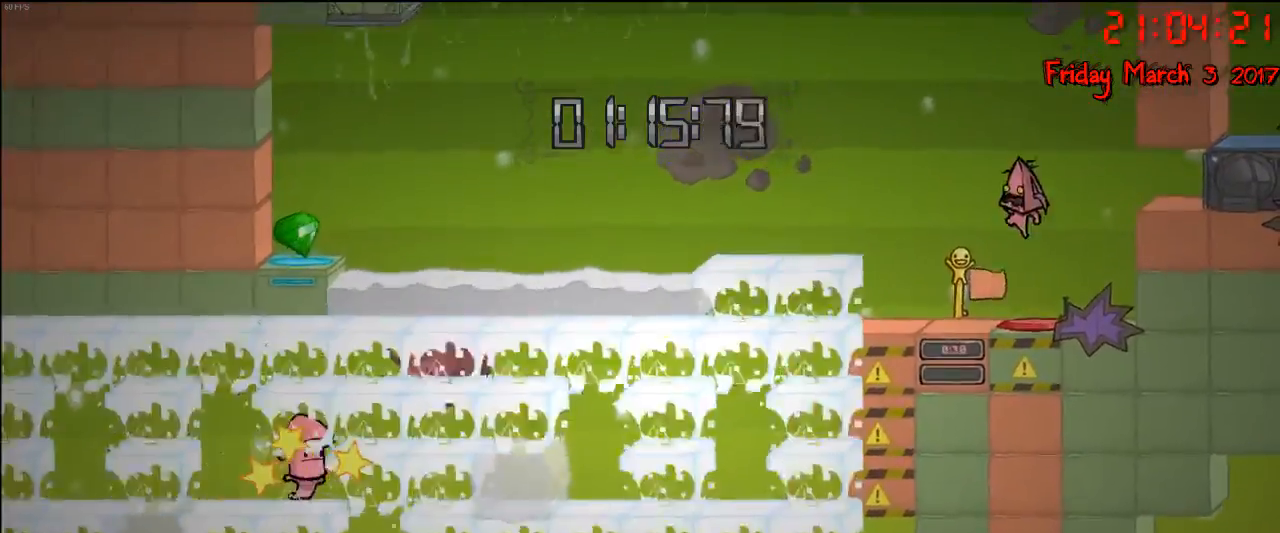
{"buttons": [], "left_stick": "center", "right_stick": "center", "events": []}
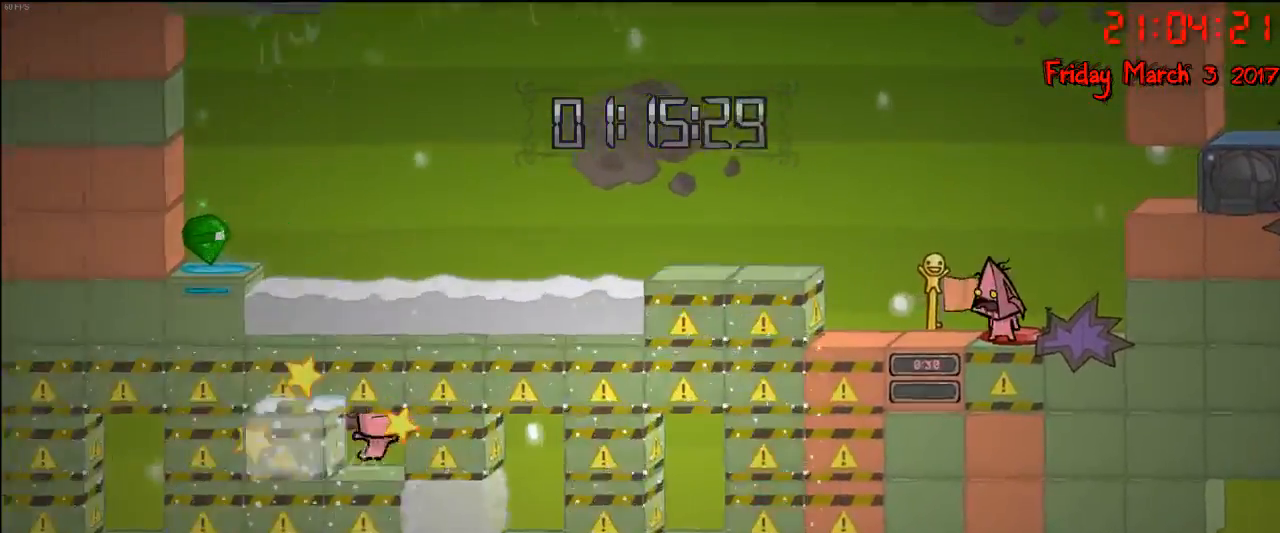
{"buttons": [], "left_stick": "center", "right_stick": "center", "events": [[33, "A", "down"], [233, "A", "up"]]}
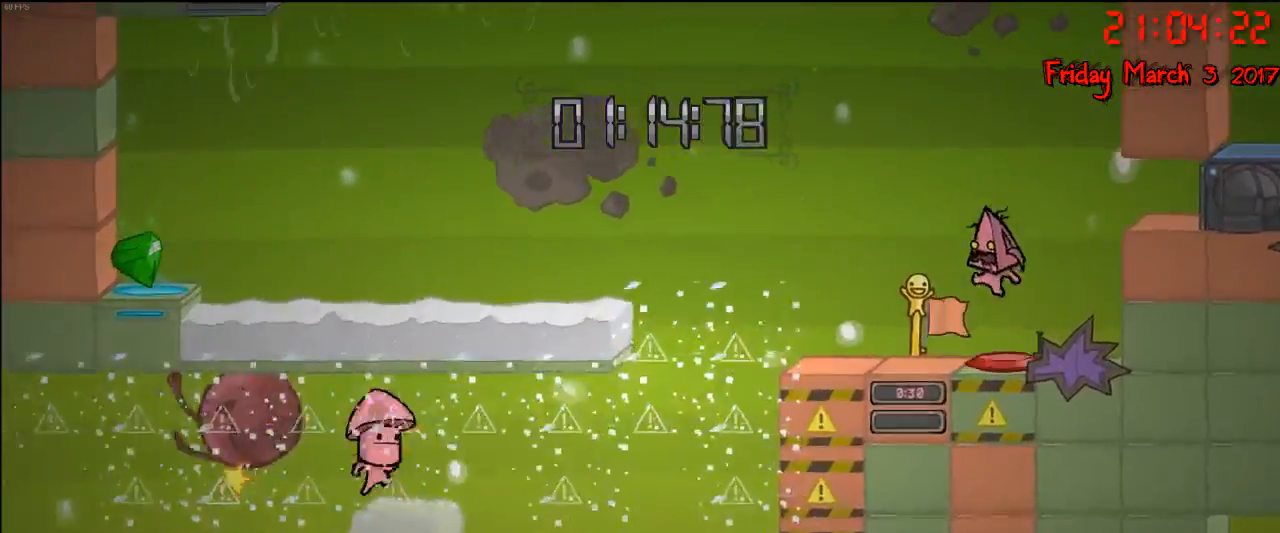
{"buttons": ["A"], "left_stick": "center", "right_stick": "center", "events": [[333, "A", "down"]]}
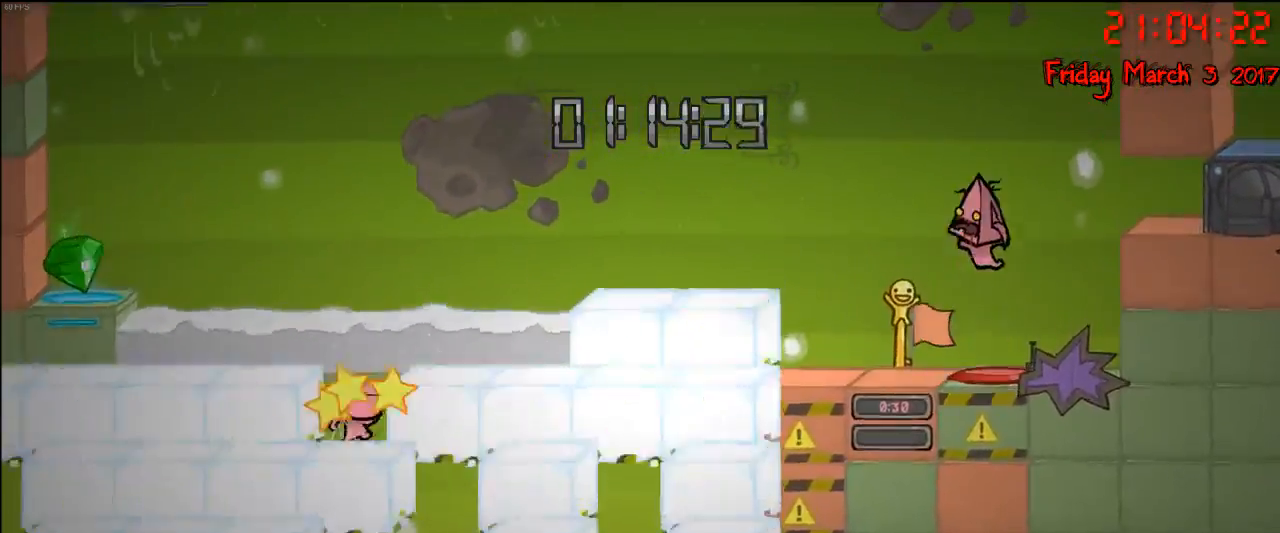
{"buttons": [], "left_stick": "center", "right_stick": "center", "events": [[17, "A", "up"]]}
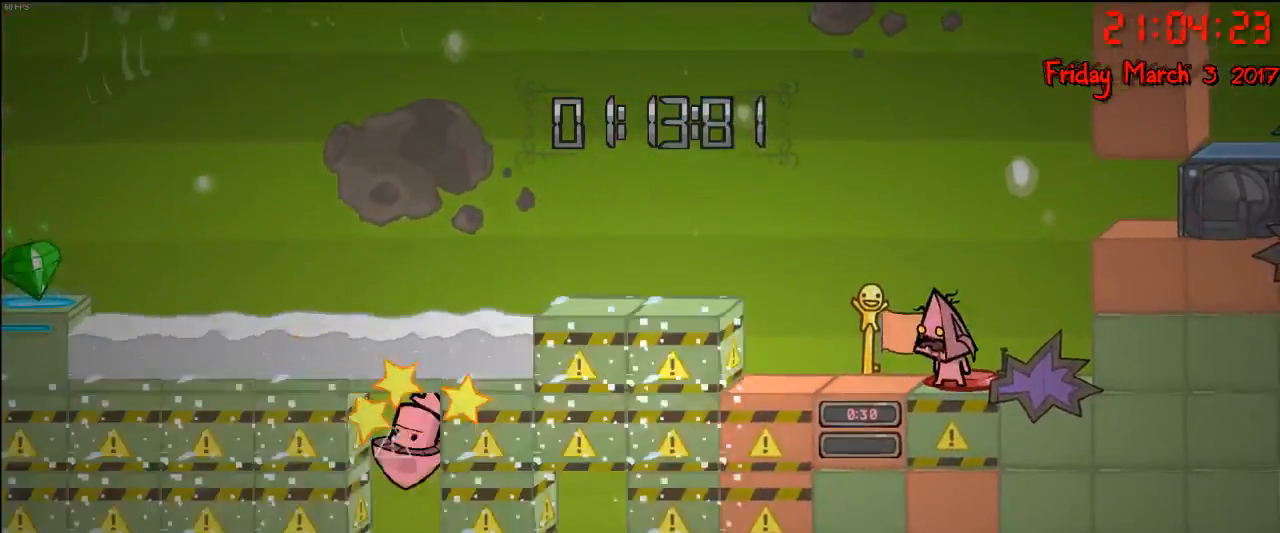
{"buttons": [], "left_stick": "center", "right_stick": "center", "events": [[50, "A", "down"], [267, "A", "up"]]}
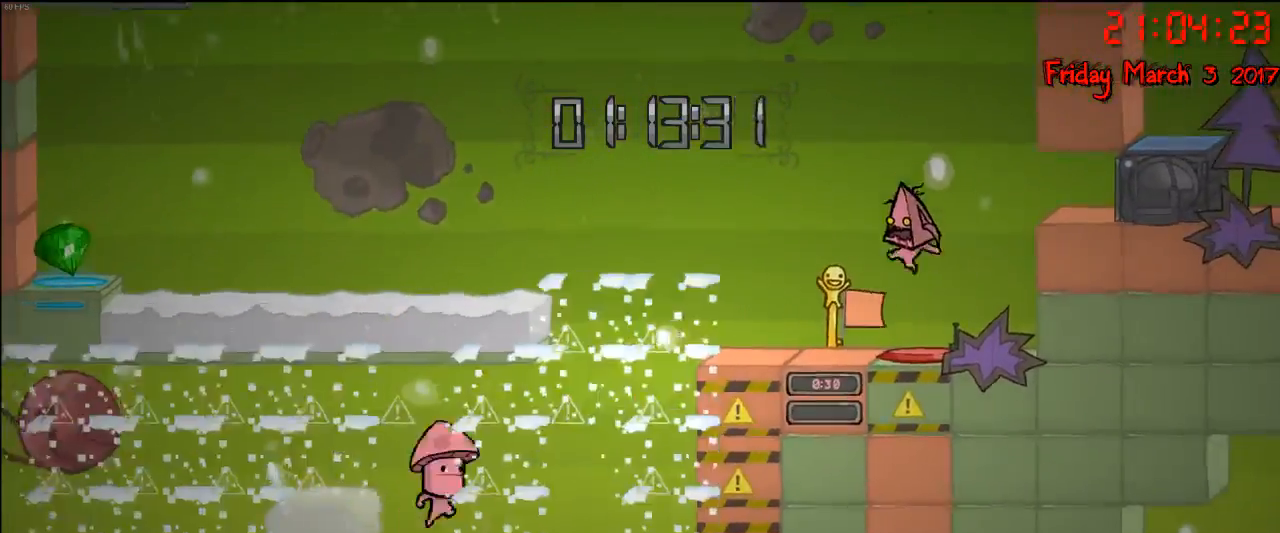
{"buttons": ["A"], "left_stick": "center", "right_stick": "center", "events": [[467, "A", "down"]]}
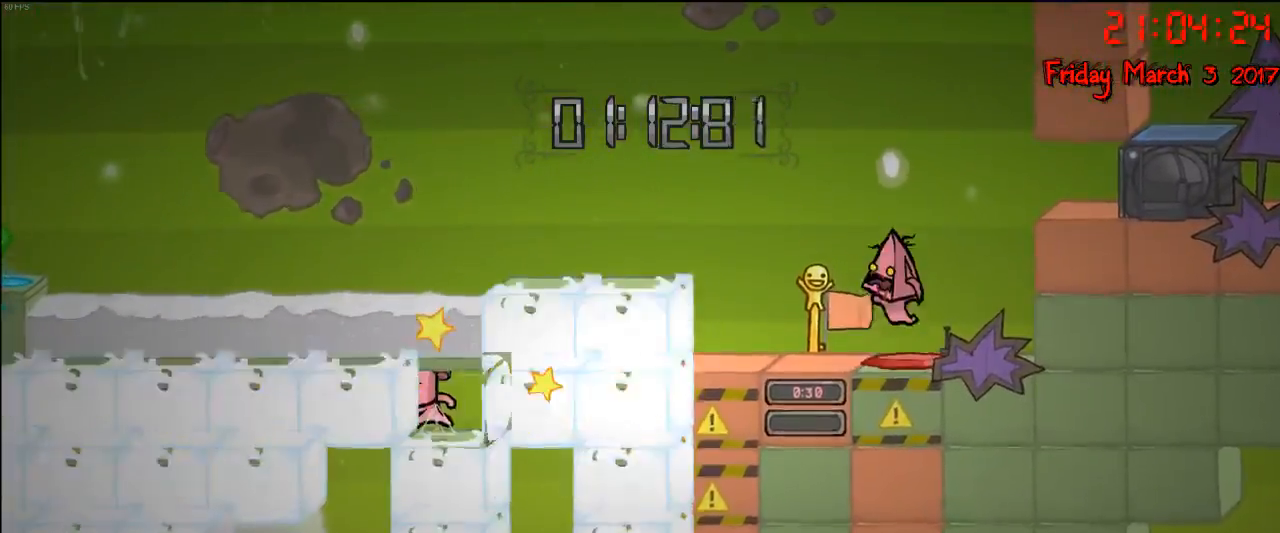
{"buttons": [], "left_stick": "center", "right_stick": "center", "events": [[150, "A", "up"]]}
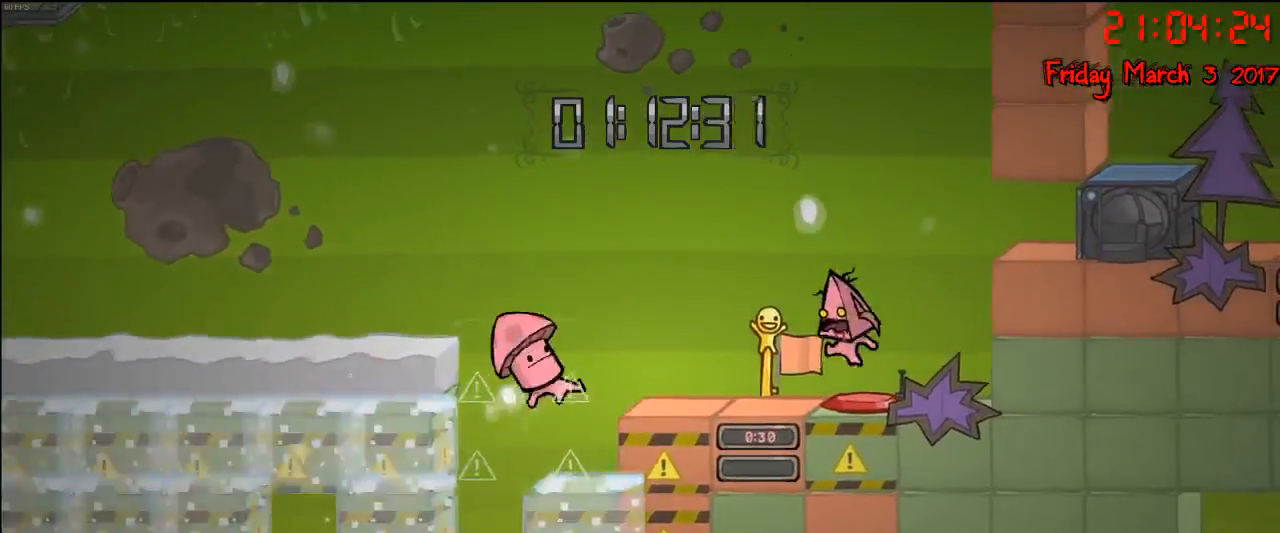
{"buttons": [], "left_stick": "center", "right_stick": "center", "events": [[217, "A", "down"], [433, "A", "up"]]}
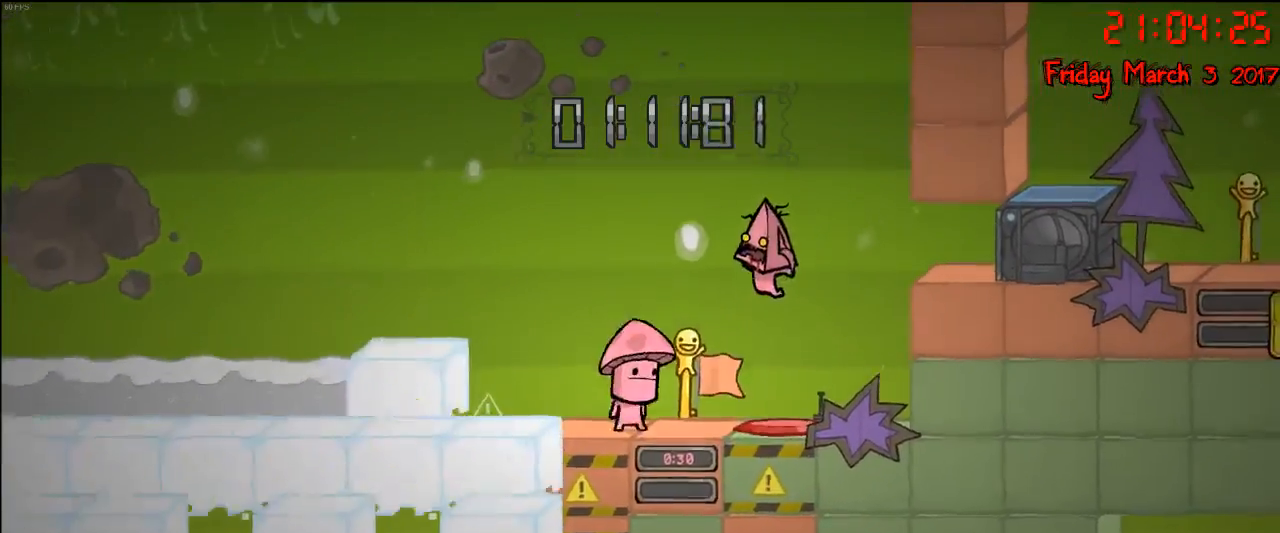
{"buttons": [], "left_stick": "left", "right_stick": "center", "events": [[183, "left_stick", "left"], [200, "A", "down"], [500, "A", "up"]]}
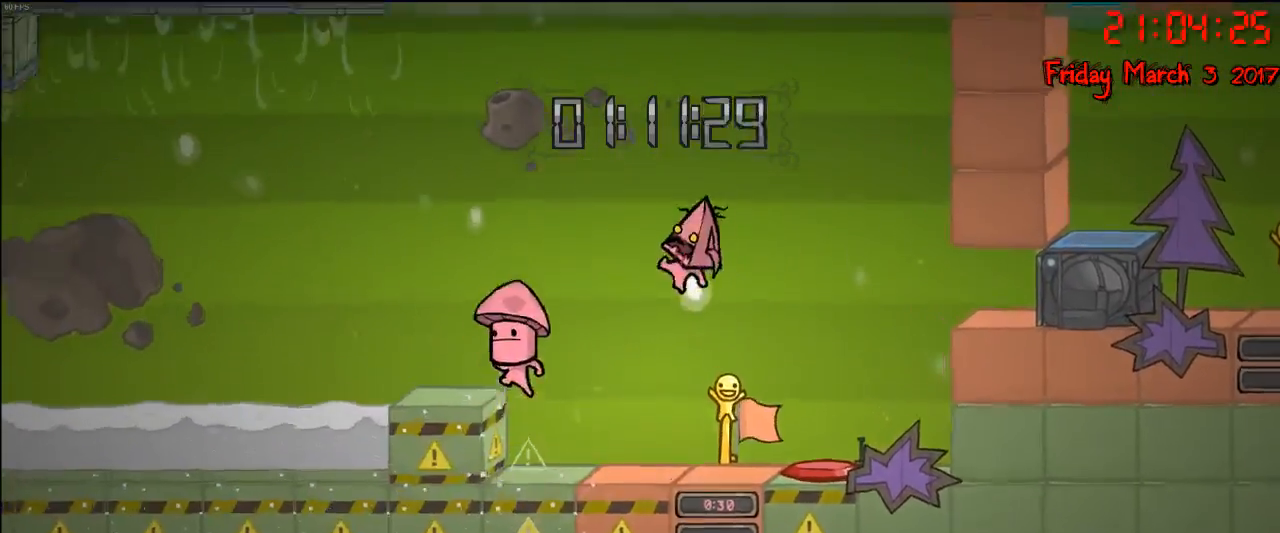
{"buttons": [], "left_stick": "left", "right_stick": "center", "events": [[117, "left_stick", "center"], [200, "left_stick", "right"], [283, "left_stick", "center"], [350, "left_stick", "left"]]}
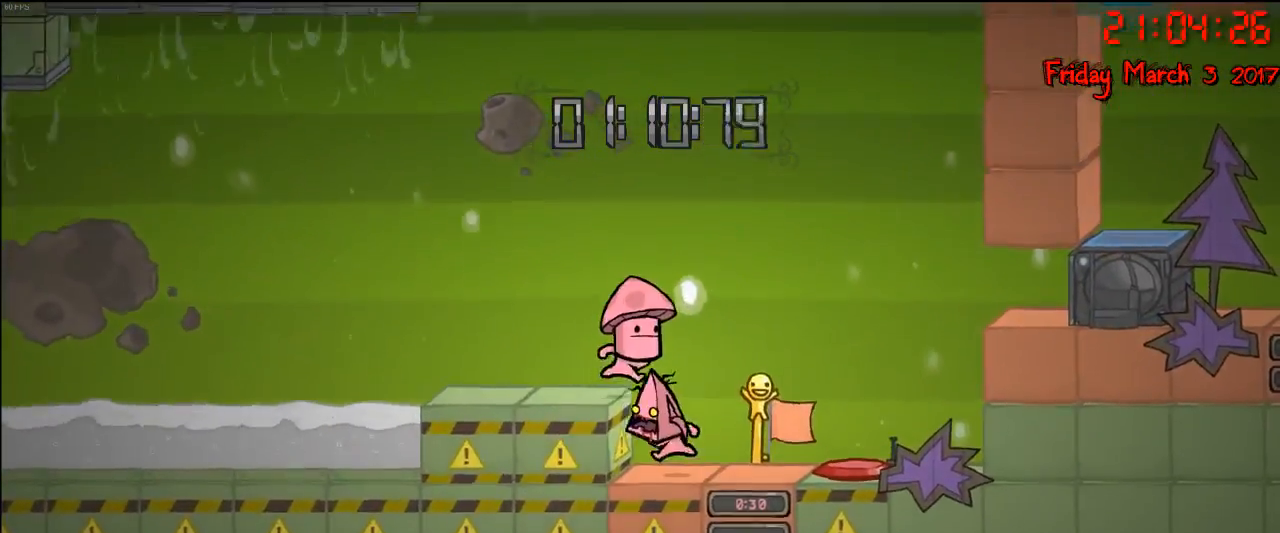
{"buttons": [], "left_stick": "right", "right_stick": "center", "events": [[50, "left_stick", "center"], [467, "left_stick", "right"]]}
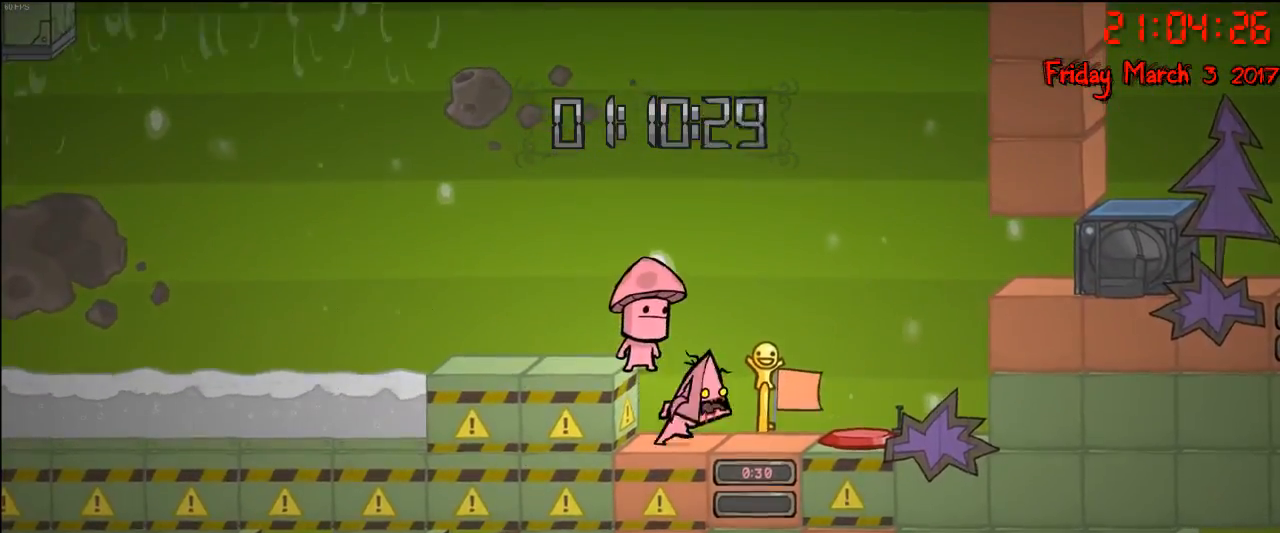
{"buttons": [], "left_stick": "center", "right_stick": "center", "events": [[67, "left_stick", "center"]]}
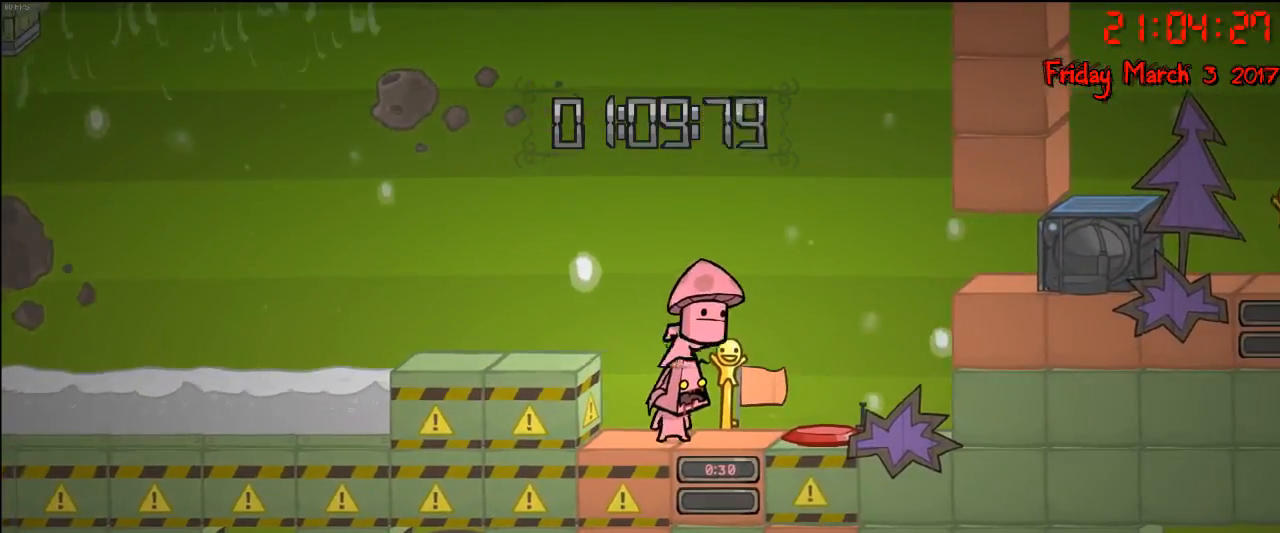
{"buttons": [], "left_stick": "center", "right_stick": "center", "events": [[117, "left_stick", "left"], [267, "left_stick", "center"]]}